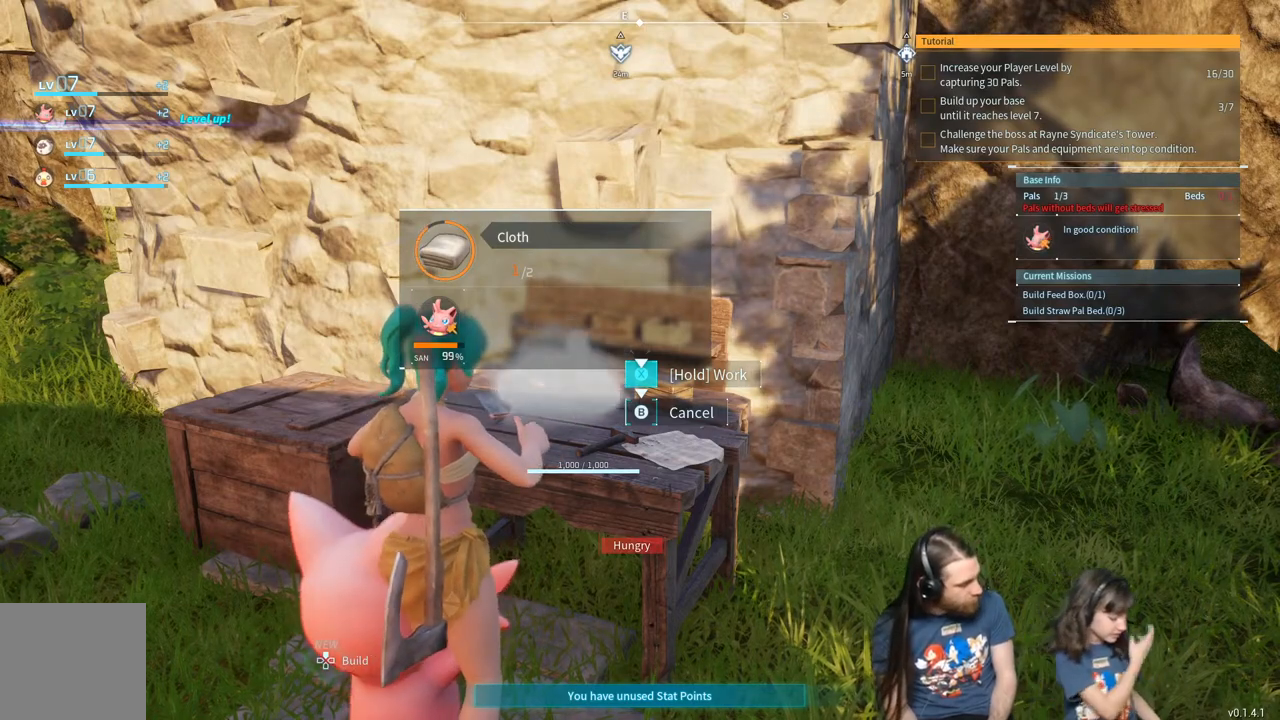
Gameplay with a controller (Xbox layout); each line is a JSON object with the inputs held at the frame after it. "events" lists button and stick changes between this image and that frame as [ms after this image, input, new state], when the widget could be followed in between.
{"buttons": ["X"], "left_stick": "center", "right_stick": "center", "events": []}
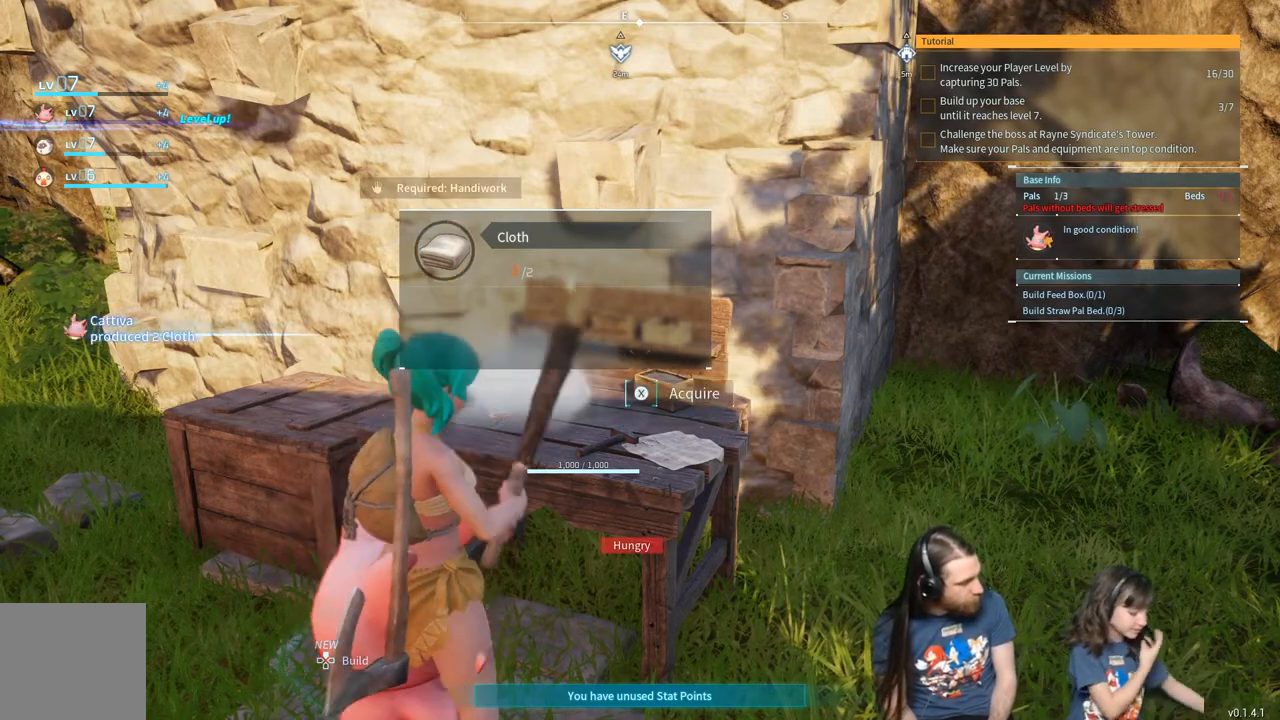
{"buttons": ["X"], "left_stick": "center", "right_stick": "center", "events": []}
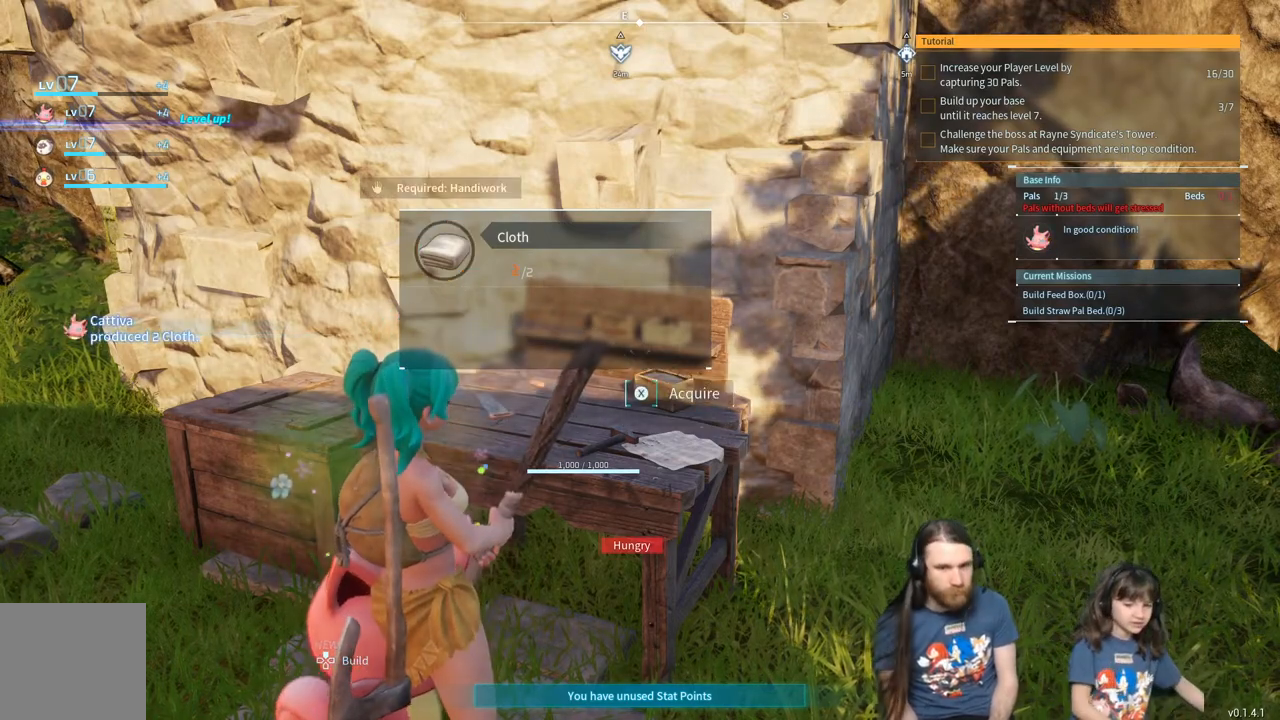
{"buttons": ["X"], "left_stick": "center", "right_stick": "center", "events": []}
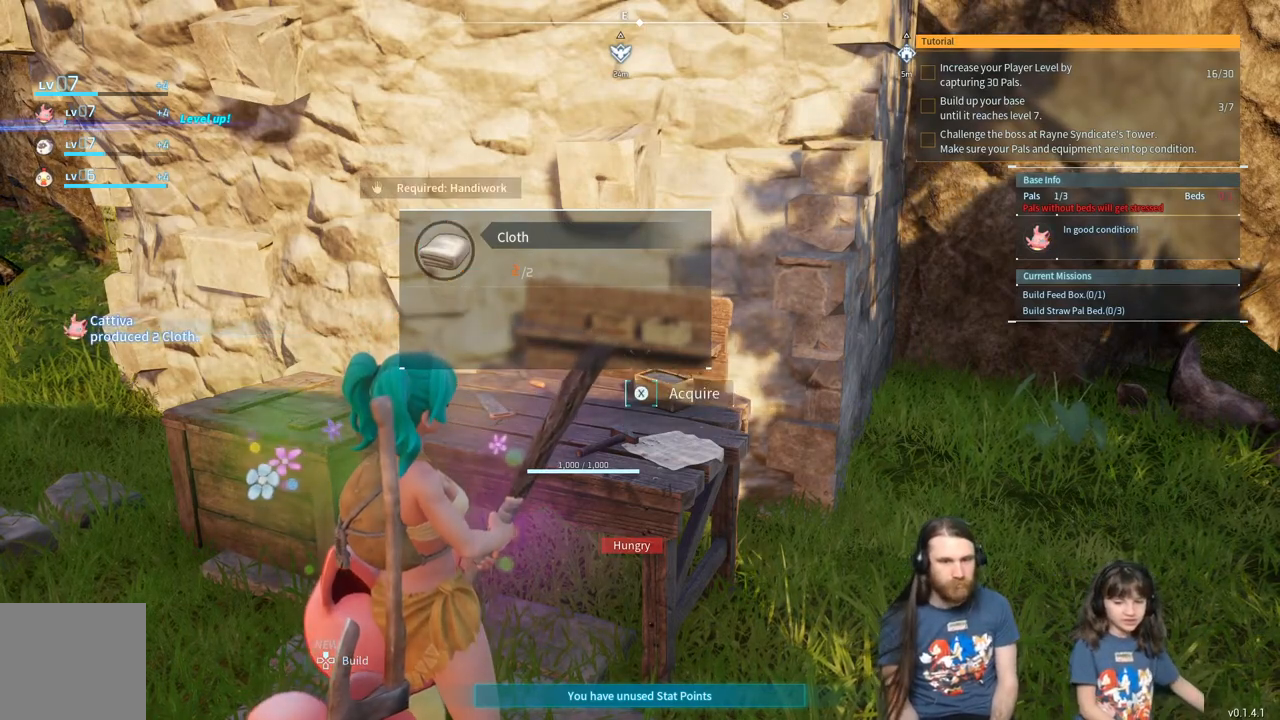
{"buttons": [], "left_stick": "center", "right_stick": "center", "events": [[450, "X", "up"]]}
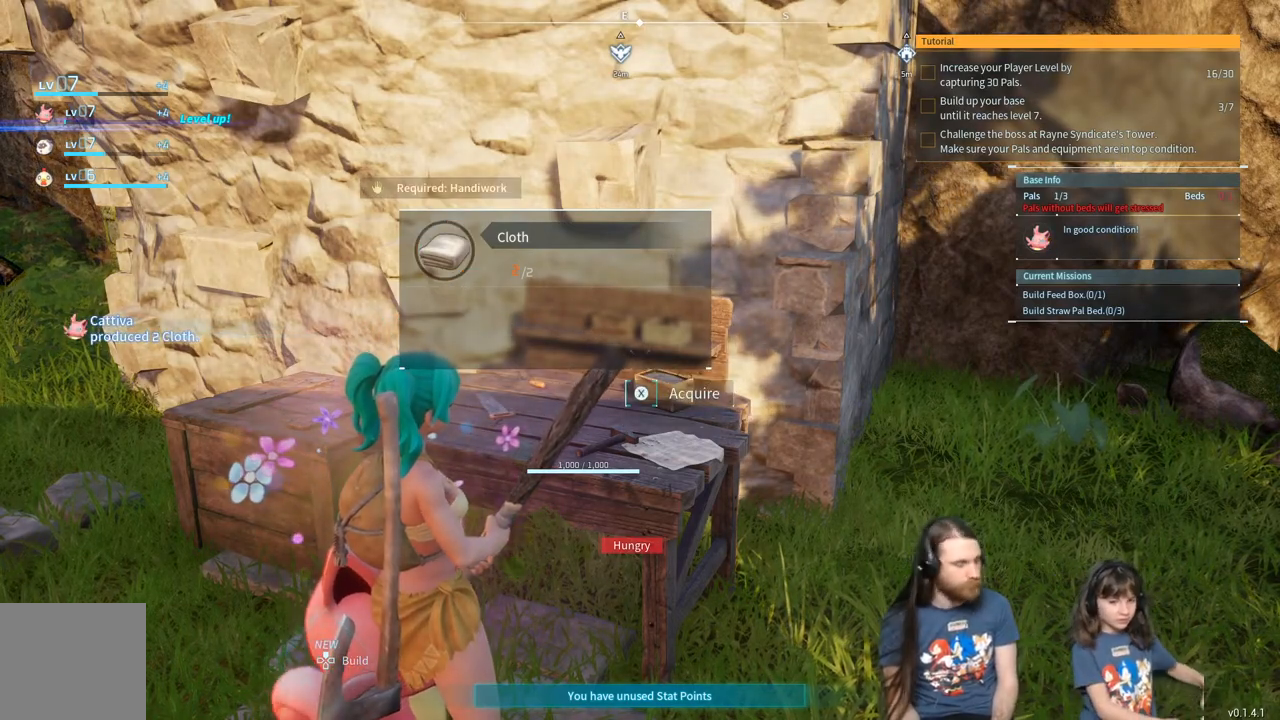
{"buttons": [], "left_stick": "center", "right_stick": "center", "events": []}
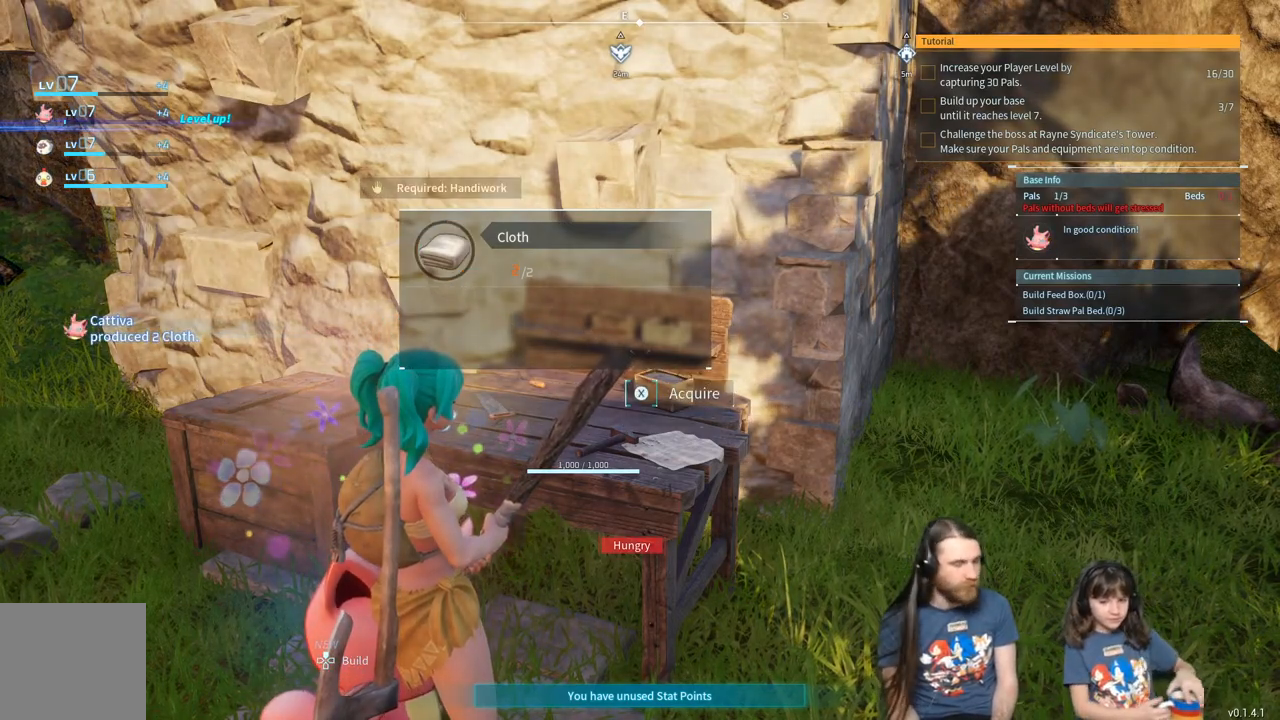
{"buttons": [], "left_stick": "center", "right_stick": "center", "events": []}
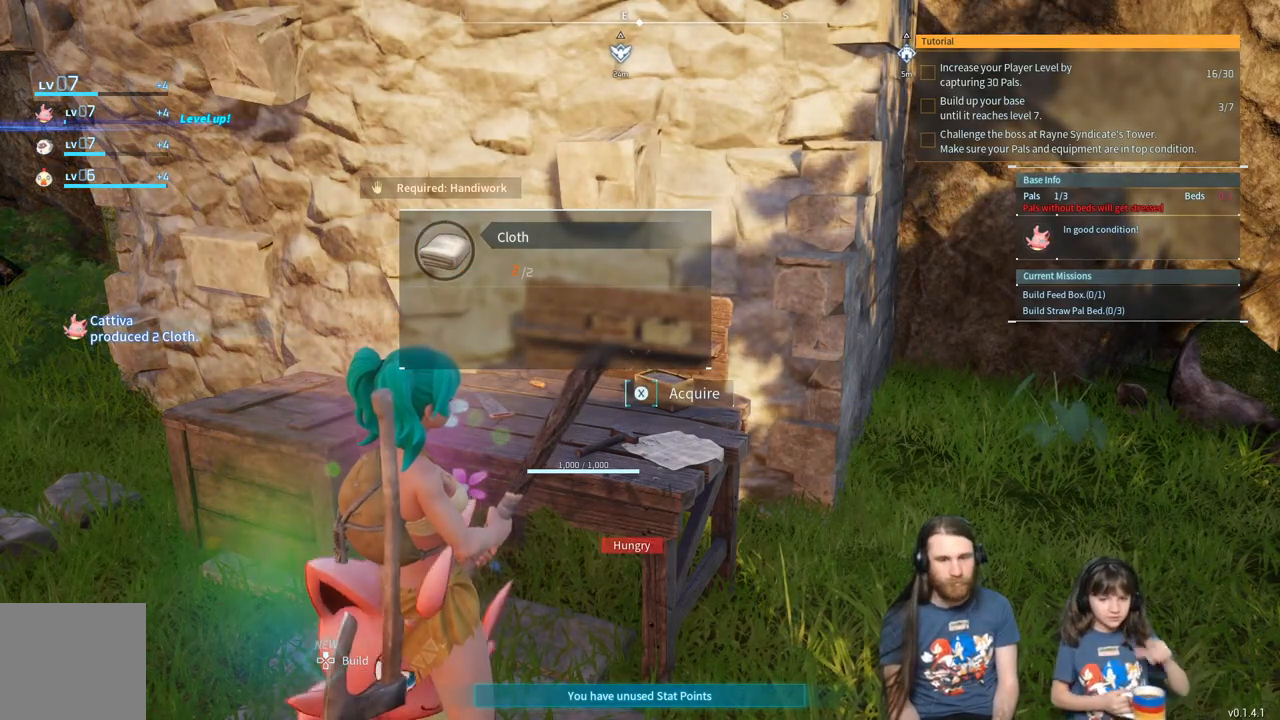
{"buttons": [], "left_stick": "center", "right_stick": "center", "events": [[367, "X", "down"], [483, "X", "up"]]}
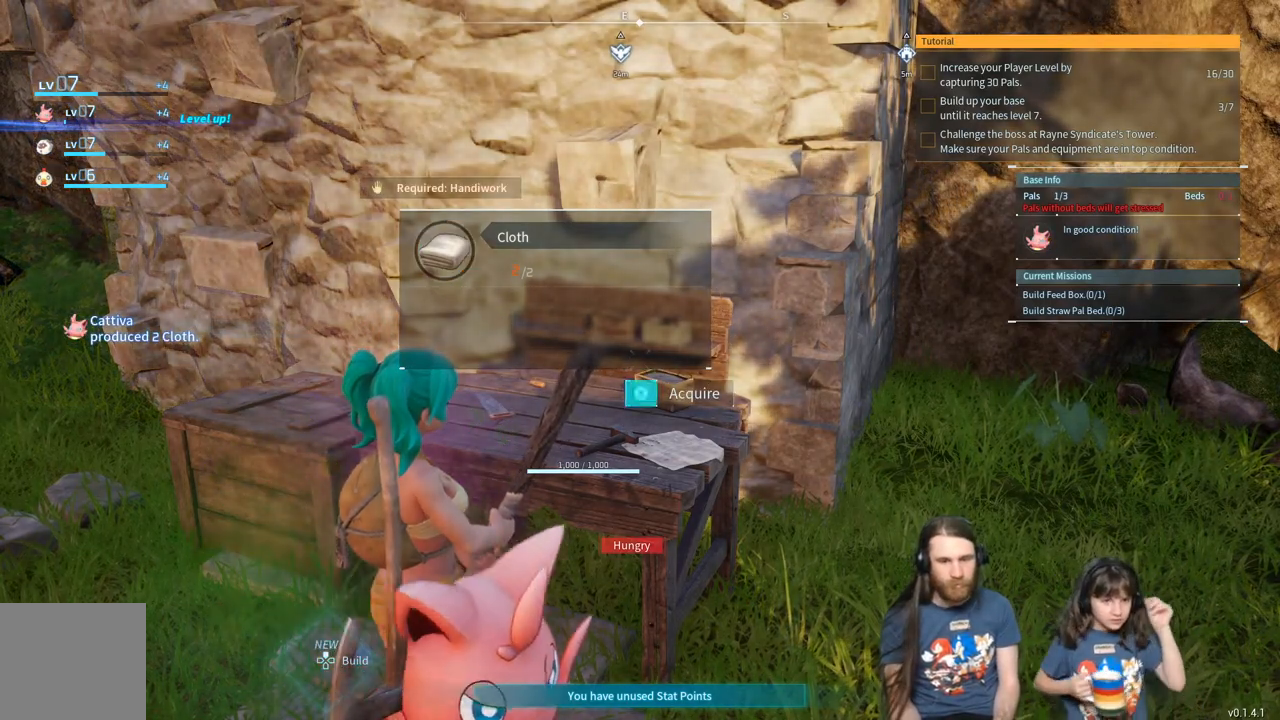
{"buttons": [], "left_stick": "center", "right_stick": "center", "events": []}
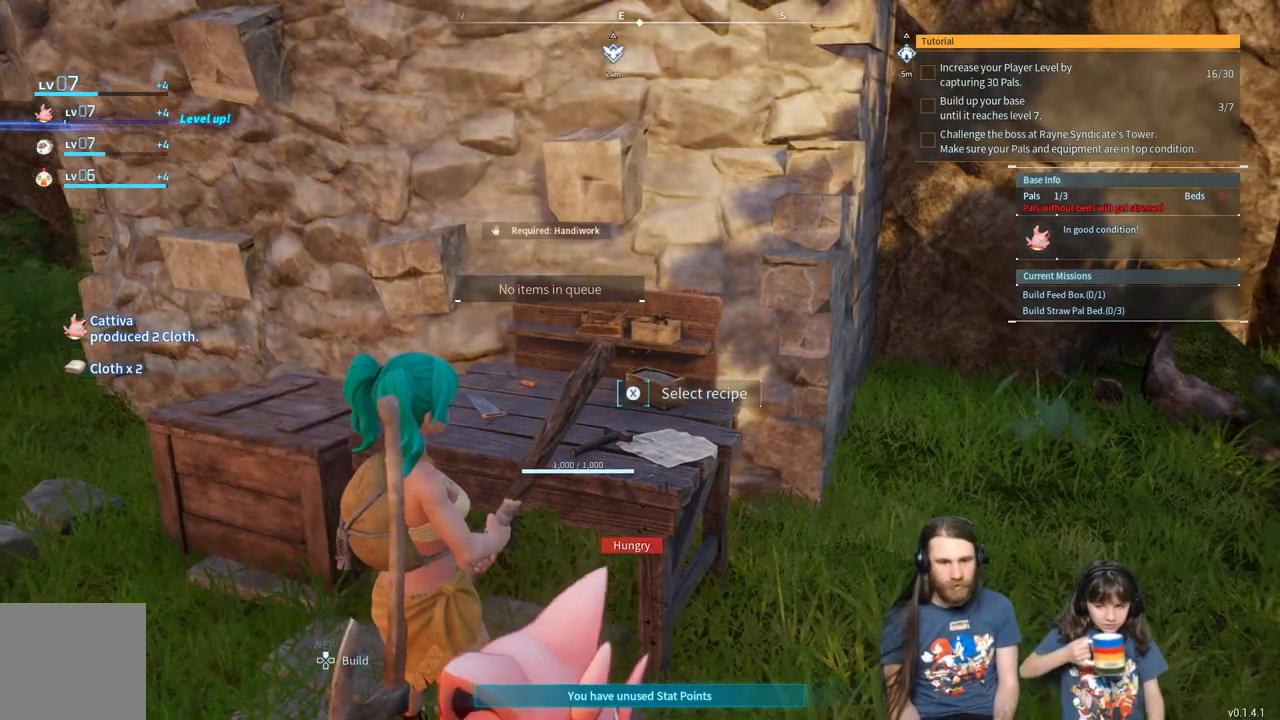
{"buttons": [], "left_stick": "center", "right_stick": "center", "events": []}
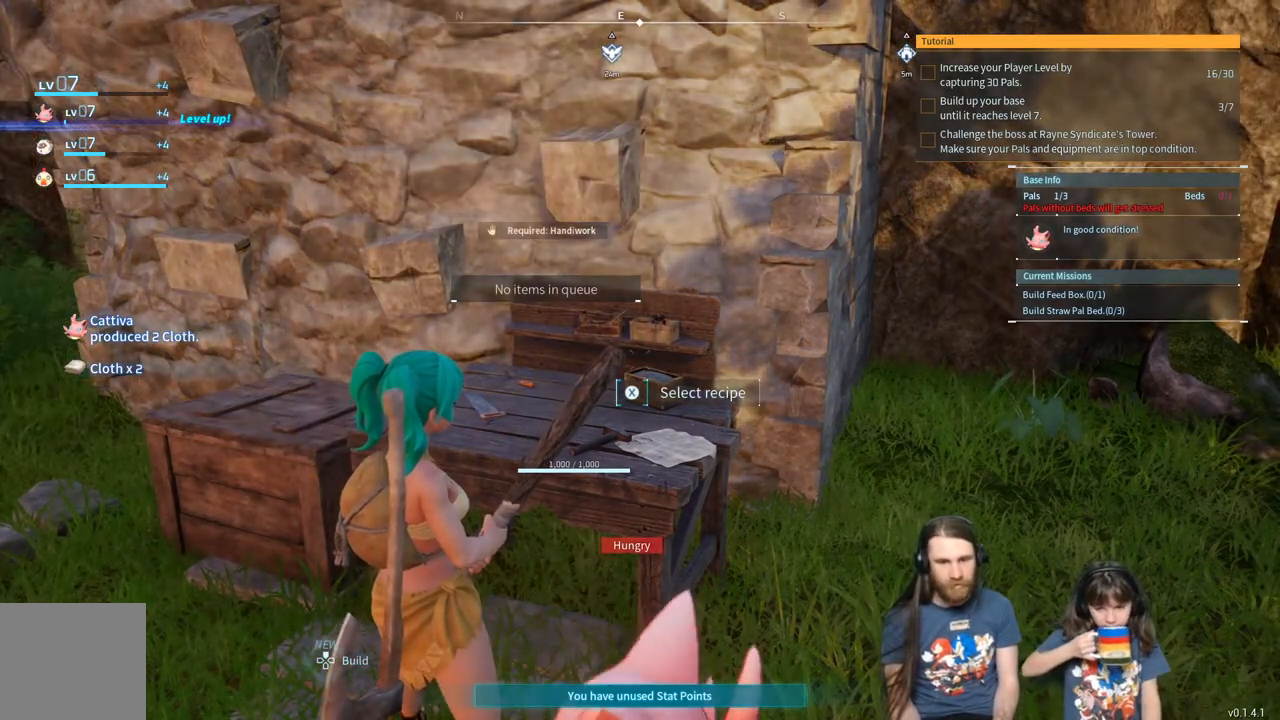
{"buttons": [], "left_stick": "center", "right_stick": "center", "events": [[100, "X", "down"], [217, "X", "up"]]}
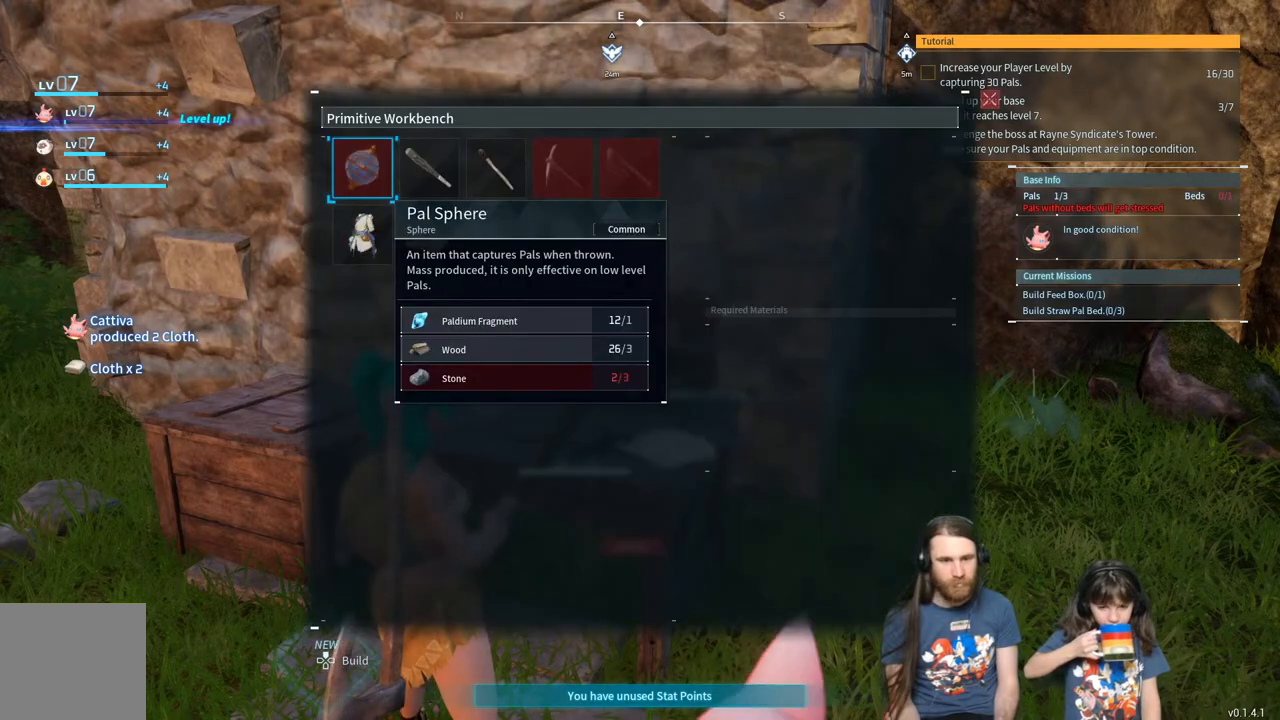
{"buttons": [], "left_stick": "center", "right_stick": "center", "events": [[150, "DPAD_DOWN", "down"], [300, "DPAD_DOWN", "up"]]}
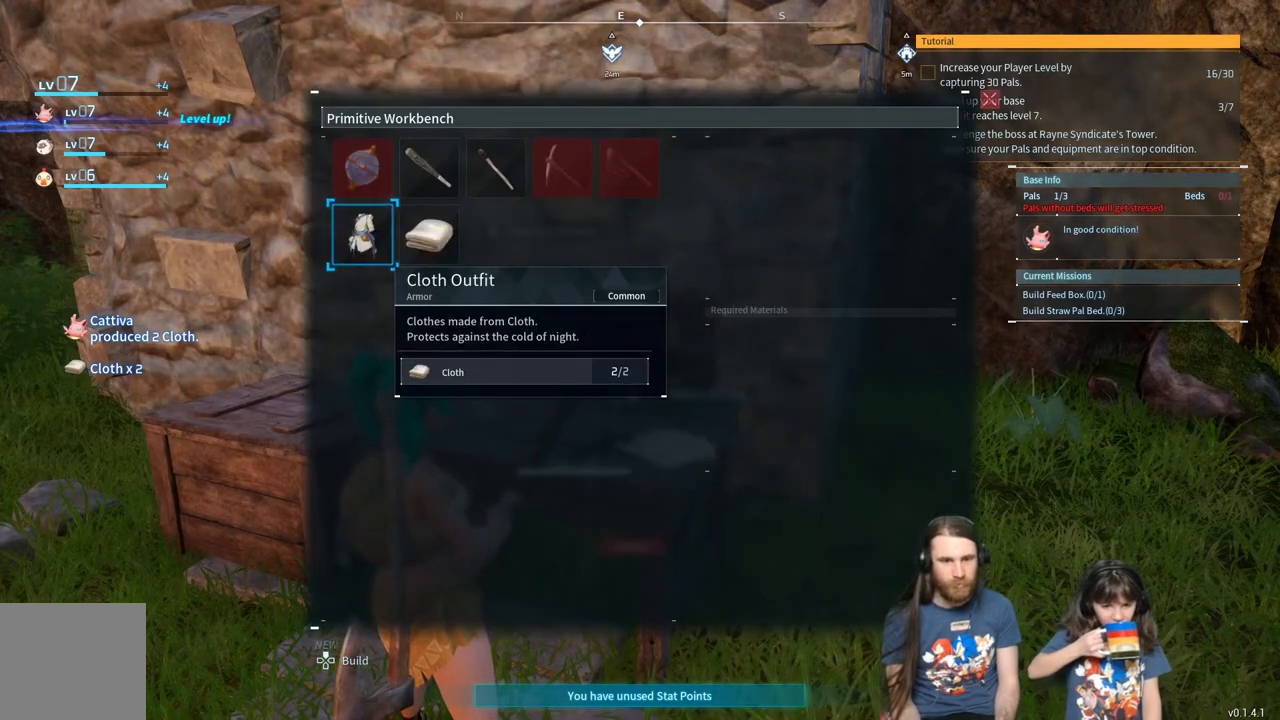
{"buttons": [], "left_stick": "center", "right_stick": "center", "events": [[100, "A", "down"], [267, "A", "up"]]}
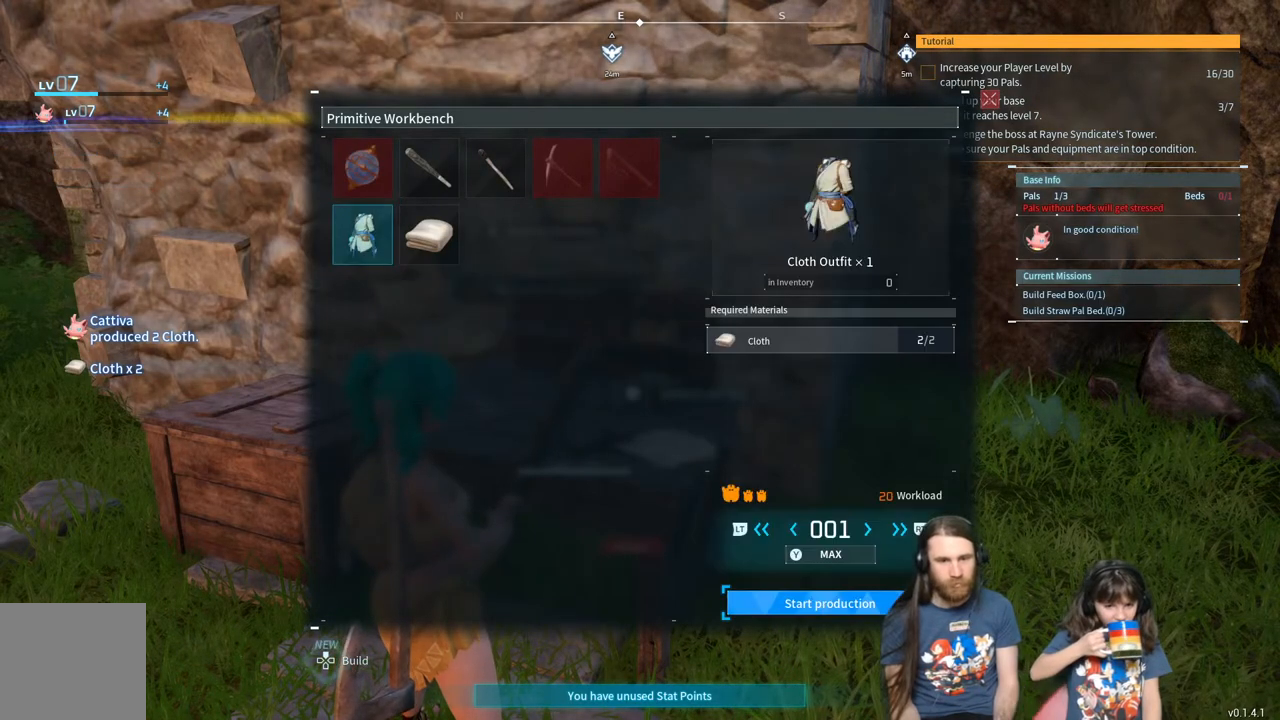
{"buttons": [], "left_stick": "center", "right_stick": "center", "events": []}
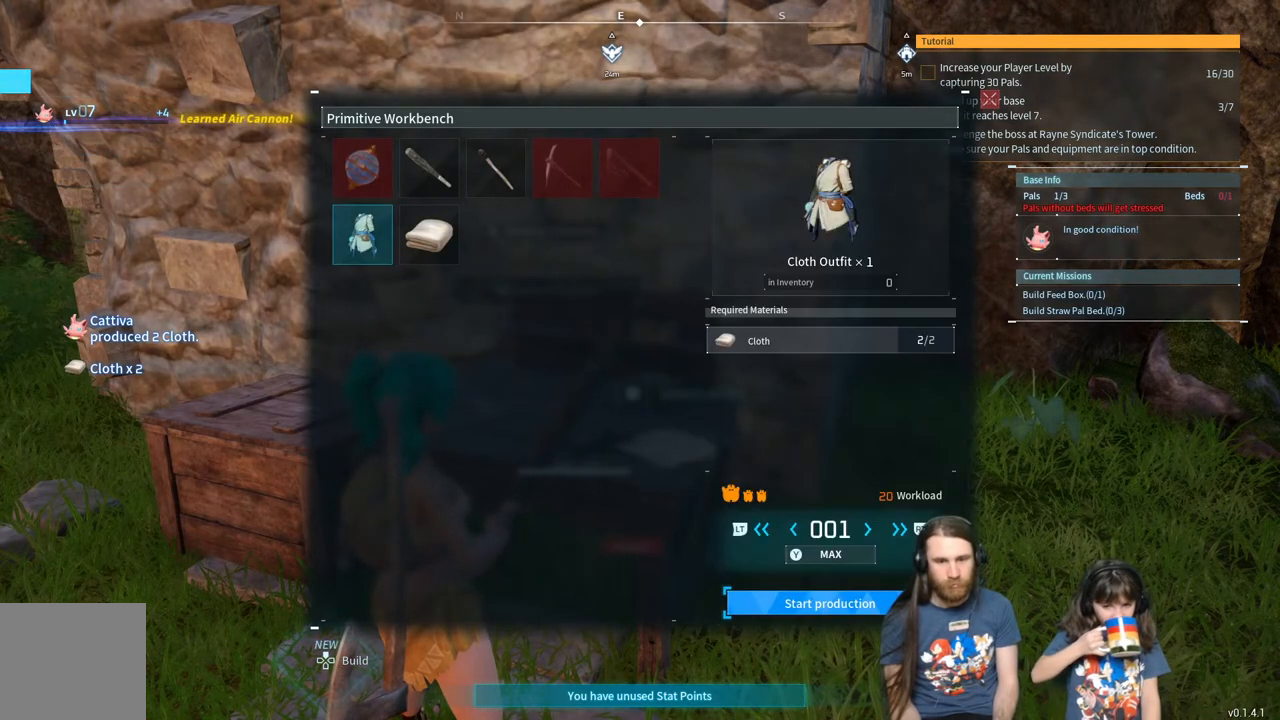
{"buttons": [], "left_stick": "center", "right_stick": "center", "events": []}
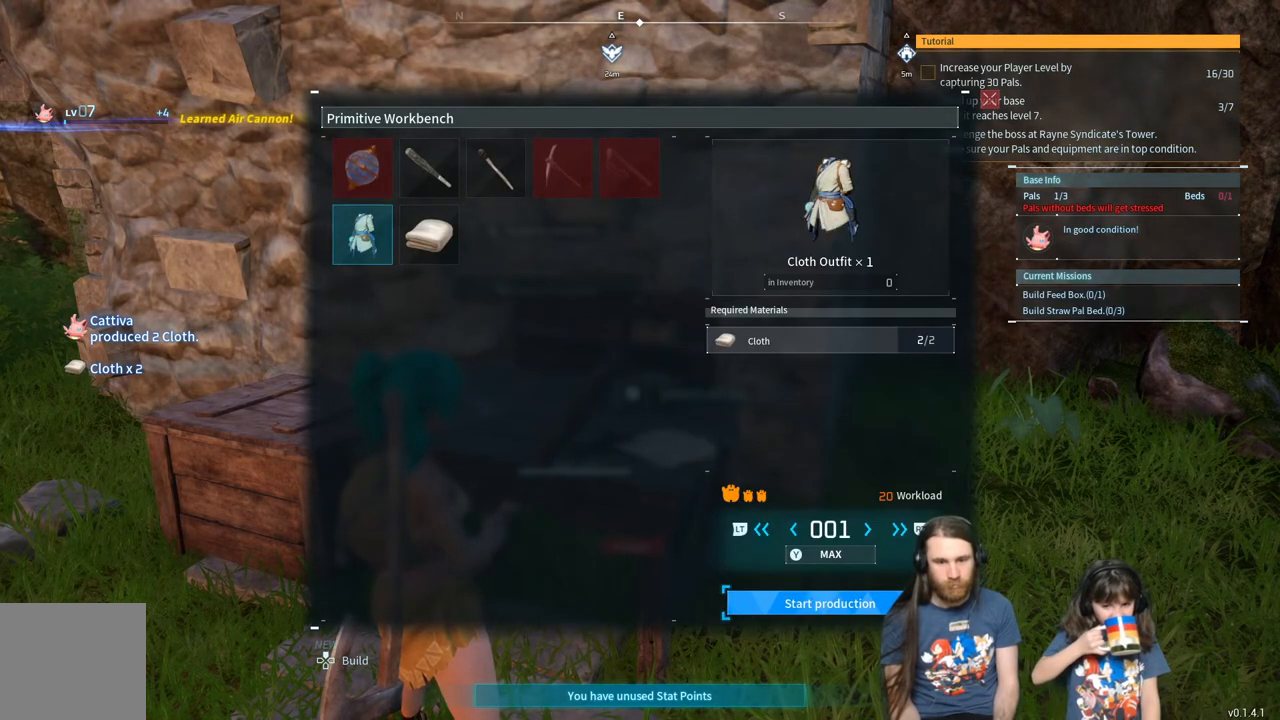
{"buttons": [], "left_stick": "center", "right_stick": "center", "events": [[183, "A", "down"], [367, "A", "up"]]}
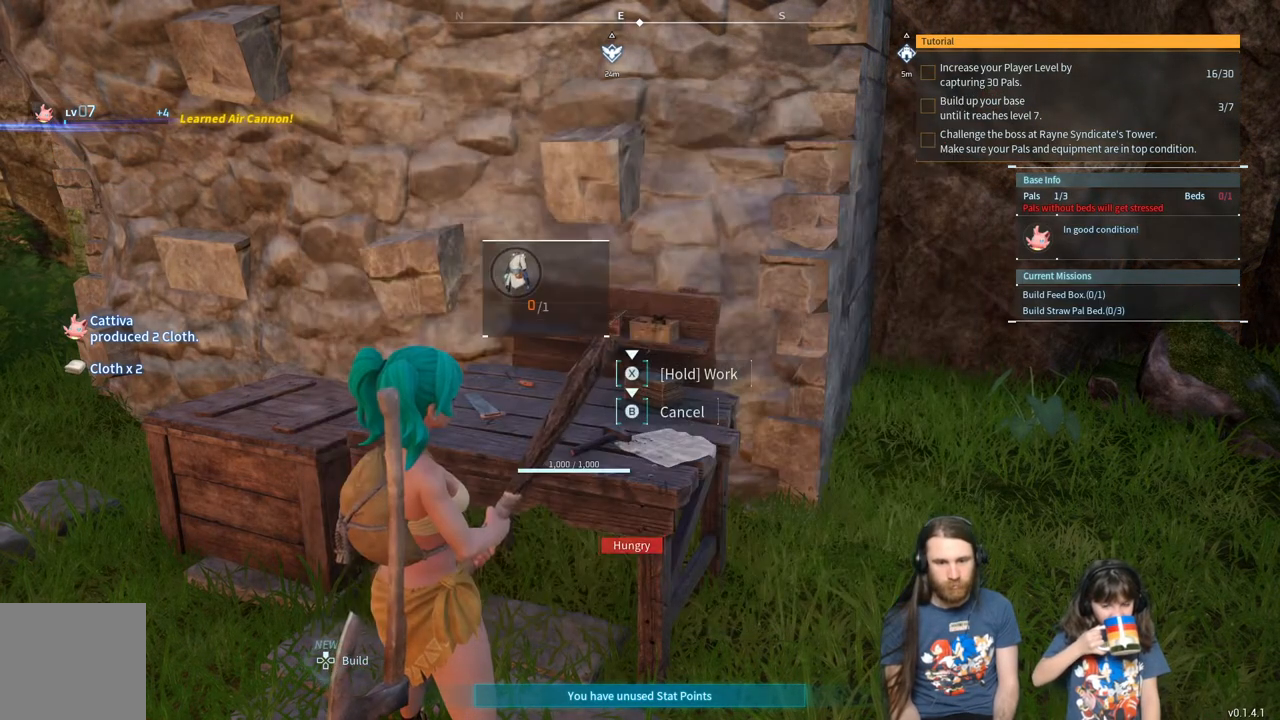
{"buttons": [], "left_stick": "center", "right_stick": "center", "events": []}
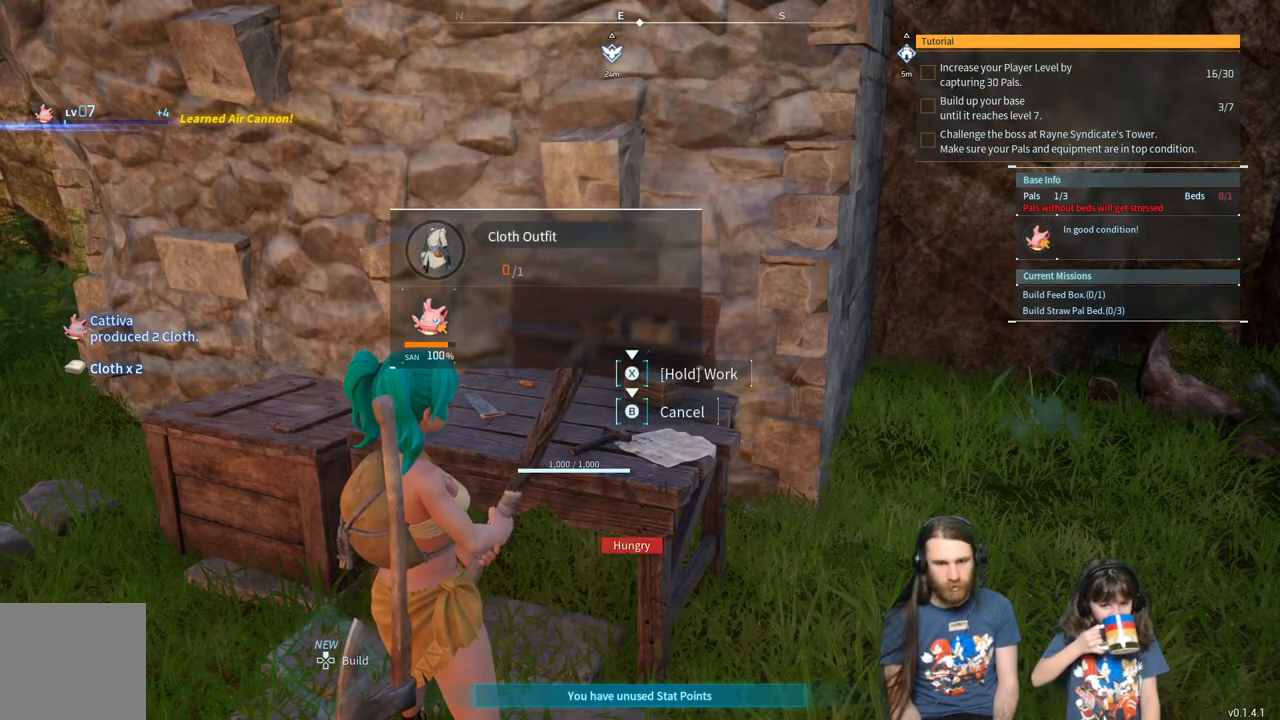
{"buttons": ["X"], "left_stick": "center", "right_stick": "center", "events": [[450, "X", "down"]]}
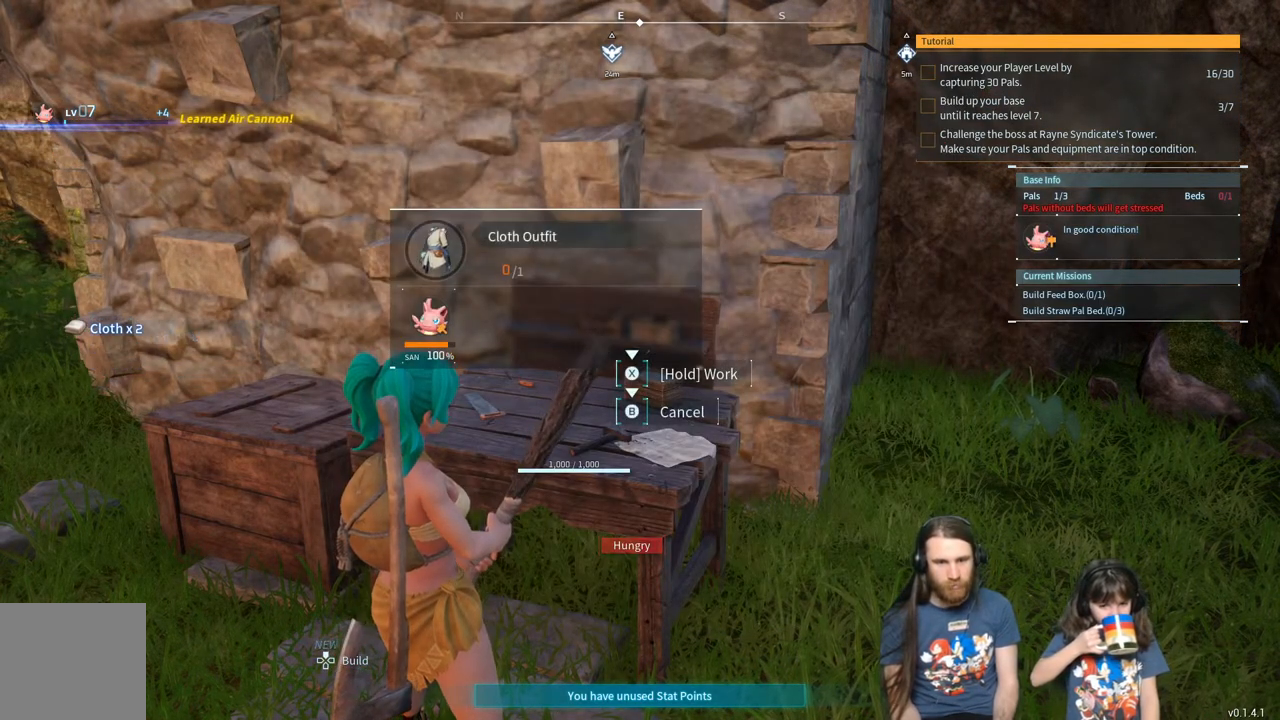
{"buttons": ["X"], "left_stick": "center", "right_stick": "center", "events": []}
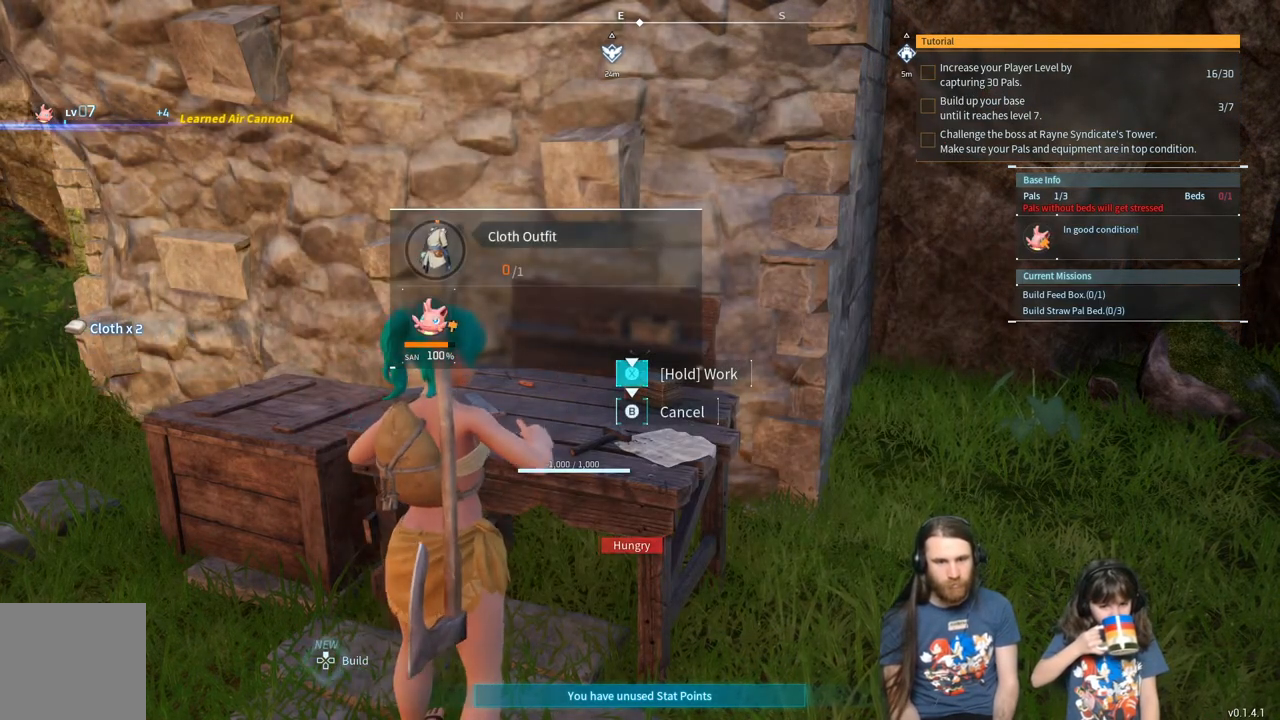
{"buttons": ["X"], "left_stick": "center", "right_stick": "center", "events": []}
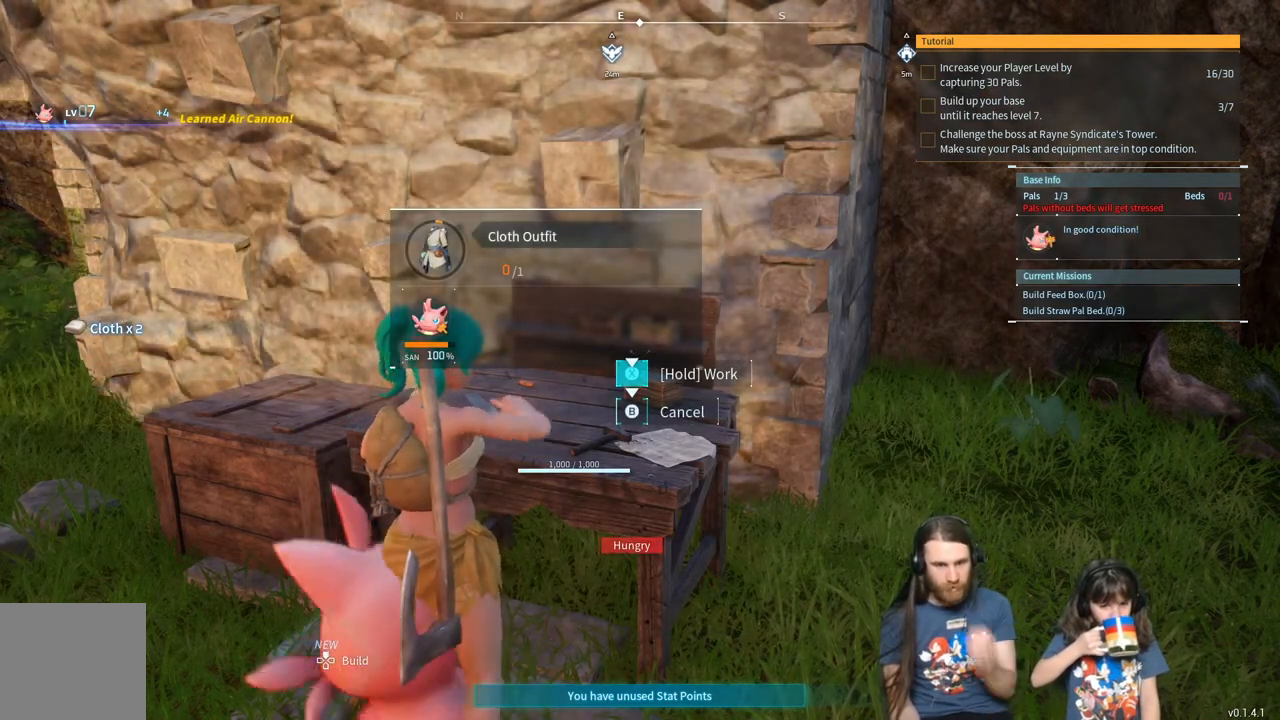
{"buttons": ["X"], "left_stick": "center", "right_stick": "center", "events": []}
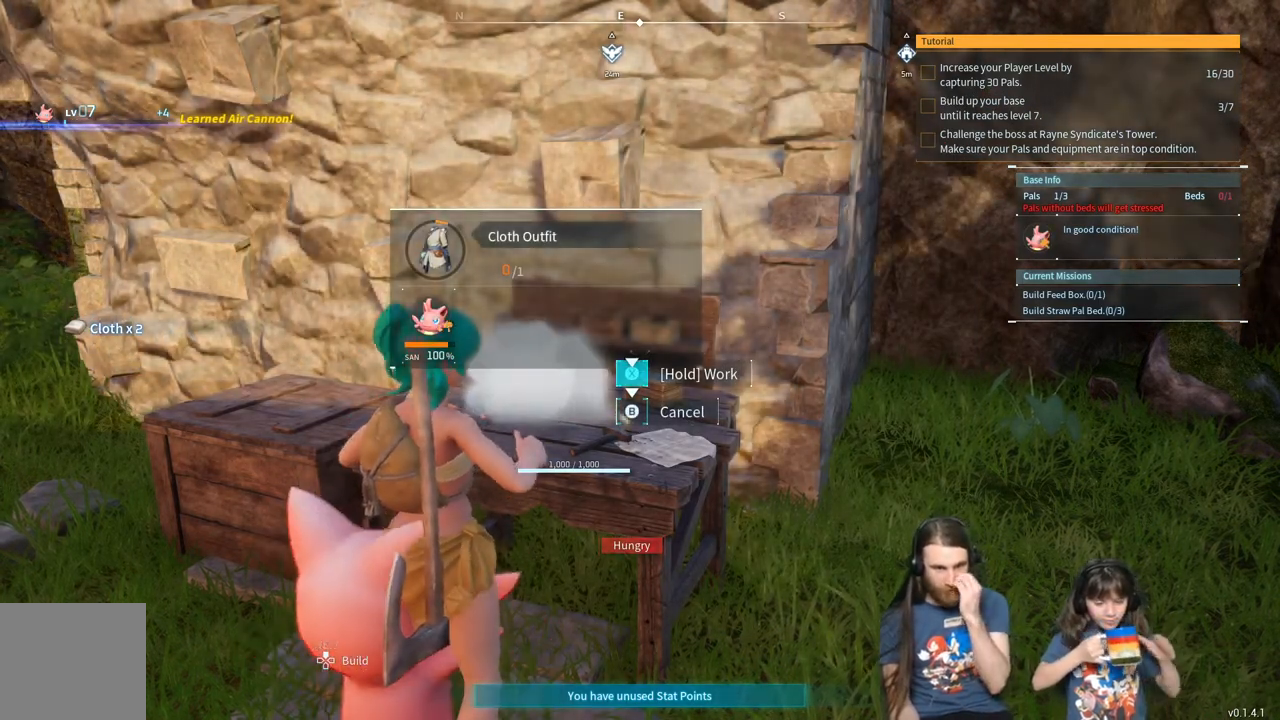
{"buttons": ["X"], "left_stick": "center", "right_stick": "center", "events": []}
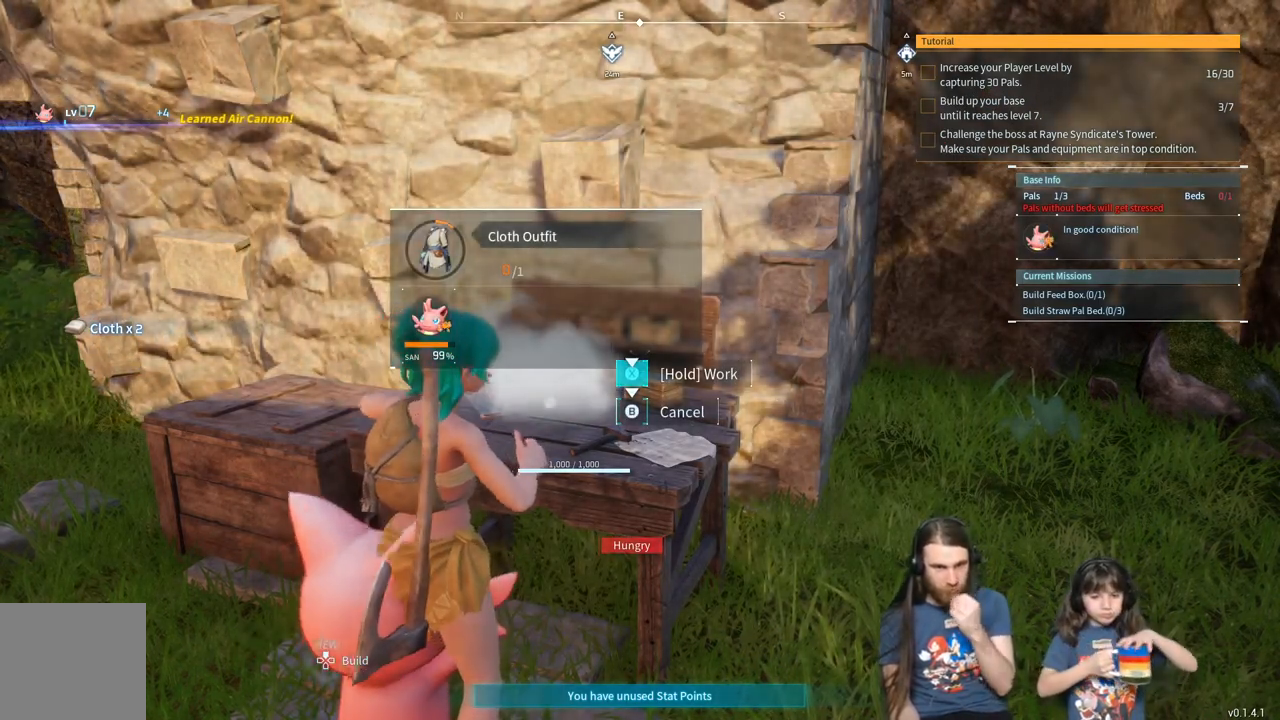
{"buttons": ["X"], "left_stick": "center", "right_stick": "center", "events": []}
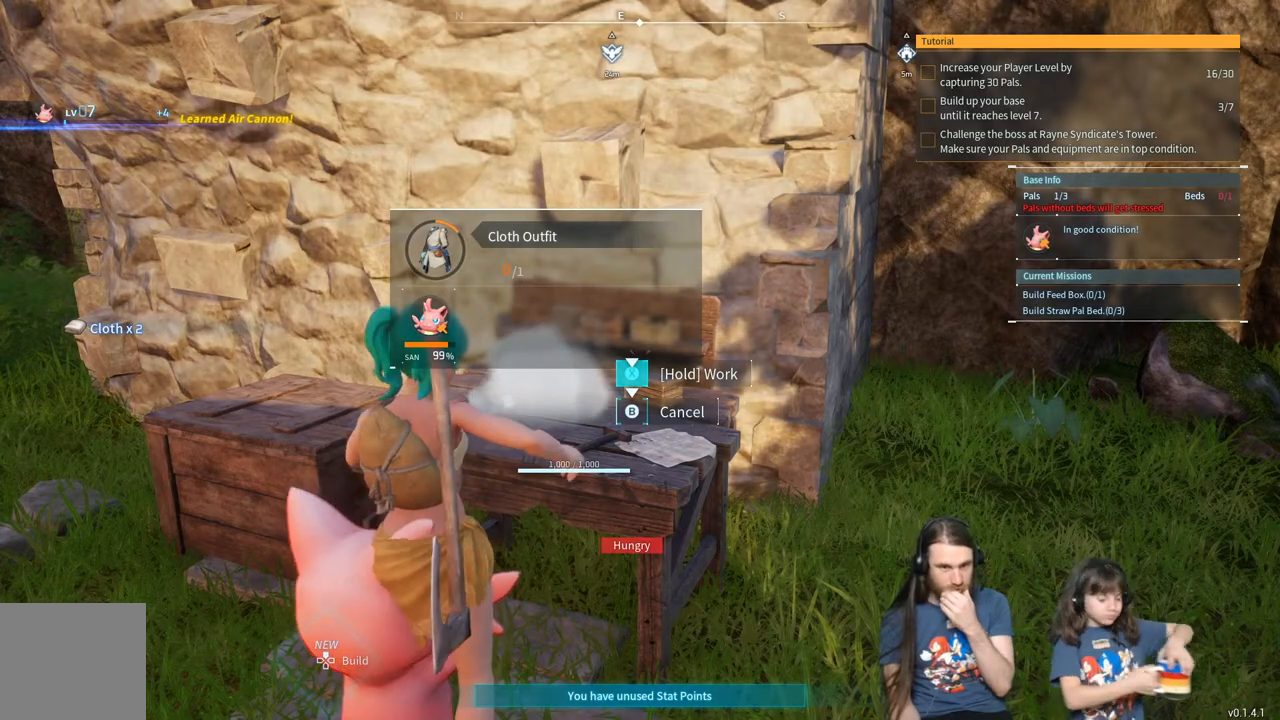
{"buttons": ["X"], "left_stick": "center", "right_stick": "center", "events": []}
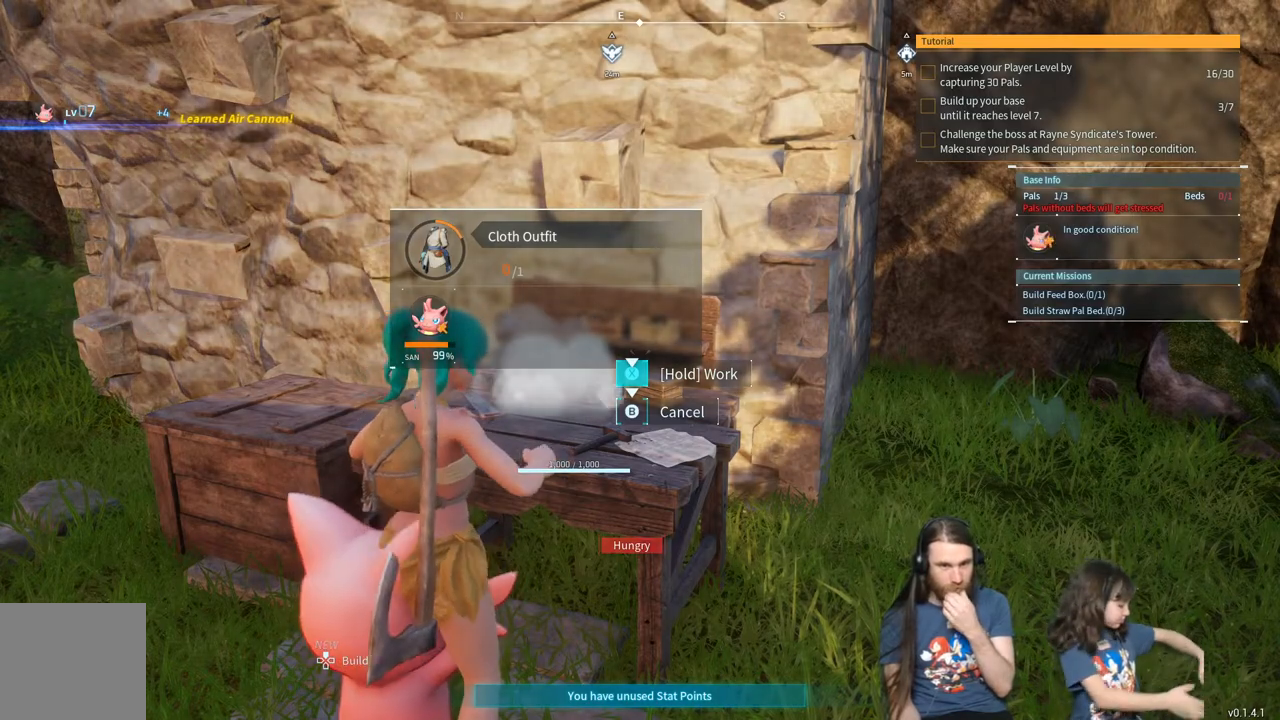
{"buttons": ["X"], "left_stick": "center", "right_stick": "center", "events": []}
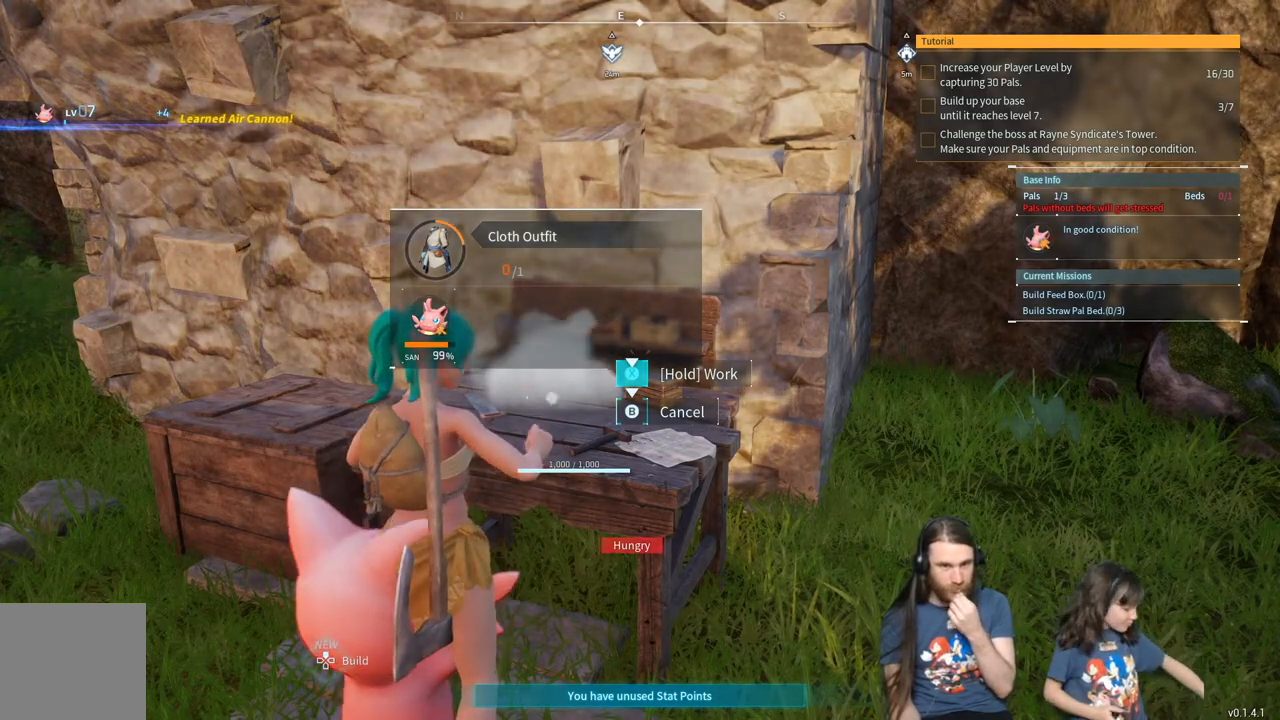
{"buttons": ["X"], "left_stick": "center", "right_stick": "center", "events": []}
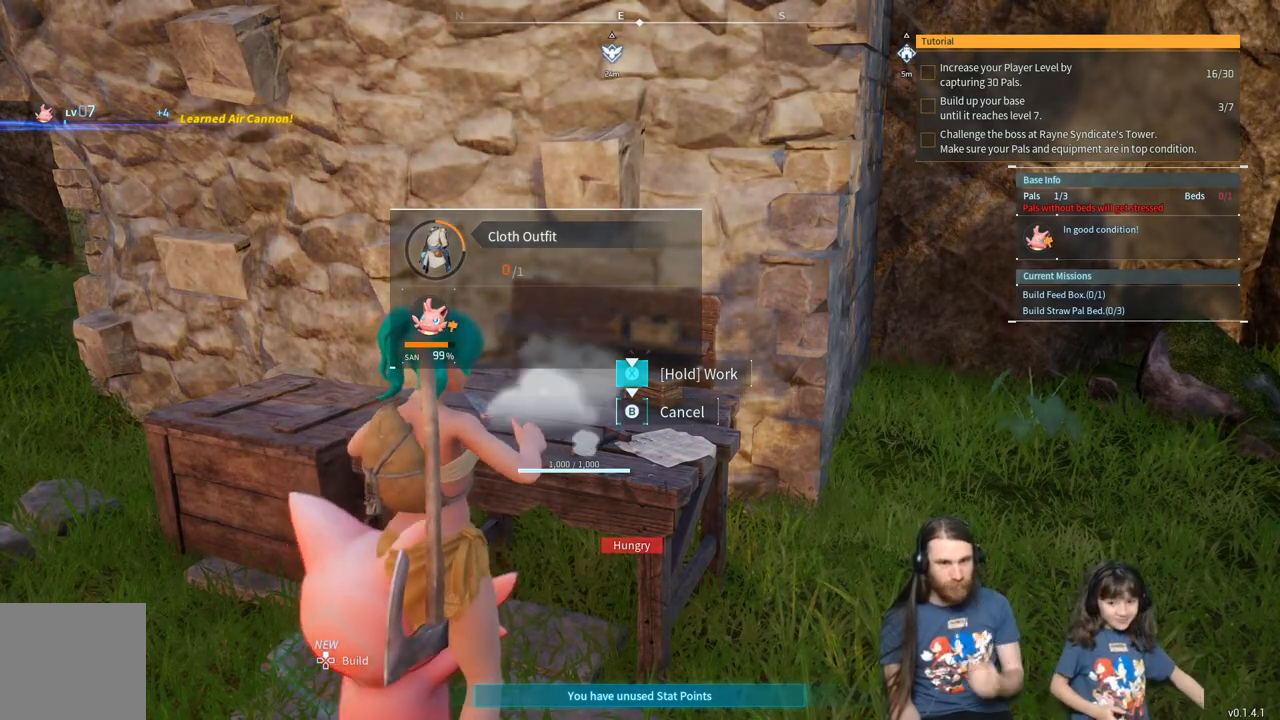
{"buttons": ["X"], "left_stick": "center", "right_stick": "center", "events": []}
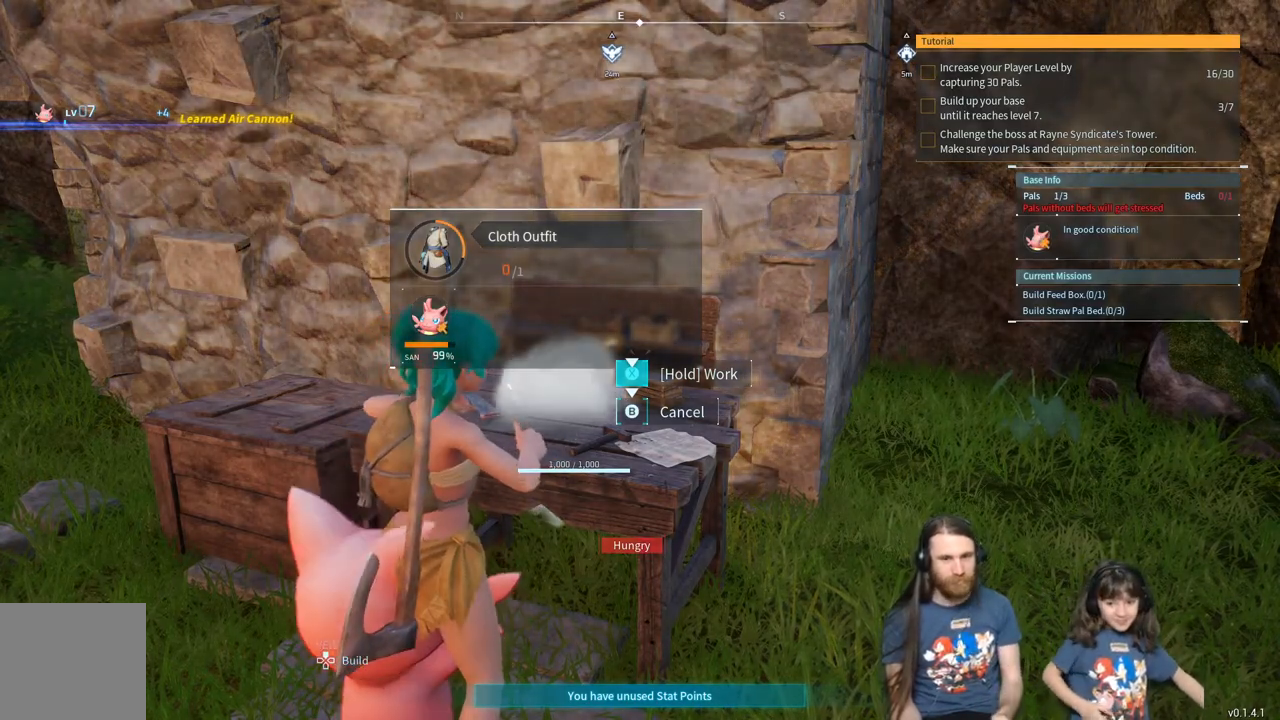
{"buttons": ["X"], "left_stick": "center", "right_stick": "center", "events": []}
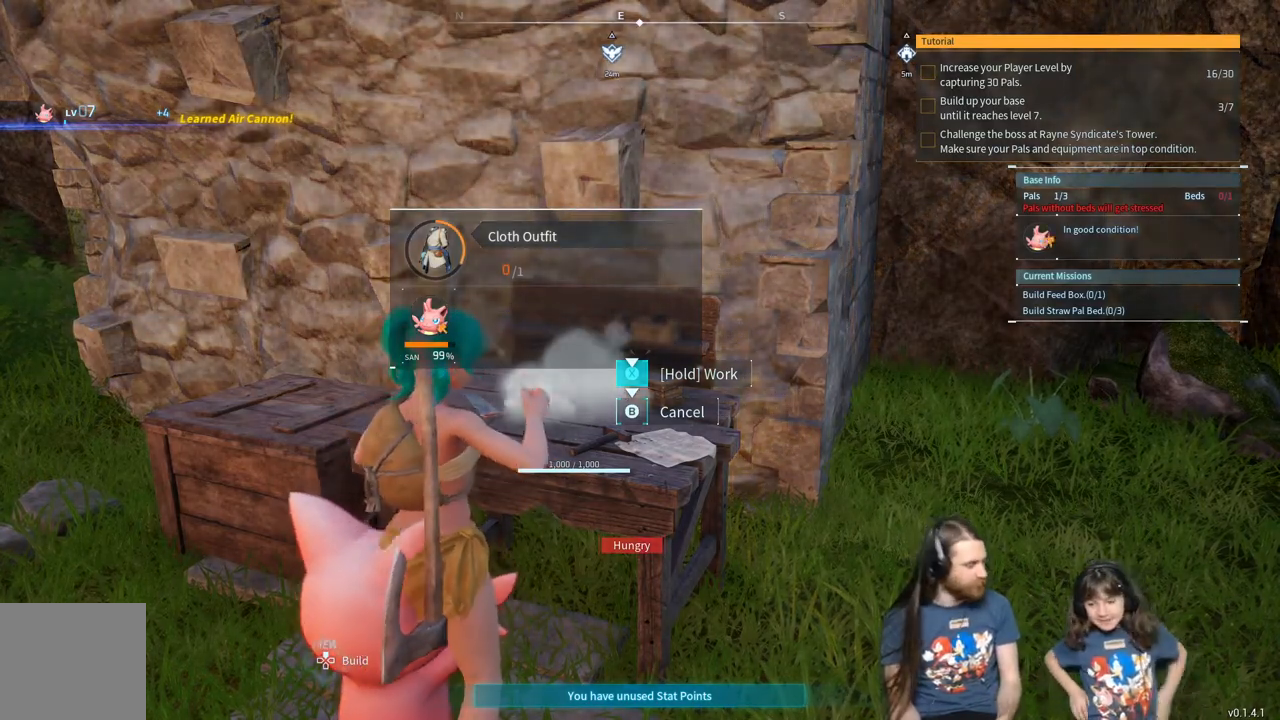
{"buttons": ["X"], "left_stick": "center", "right_stick": "center", "events": []}
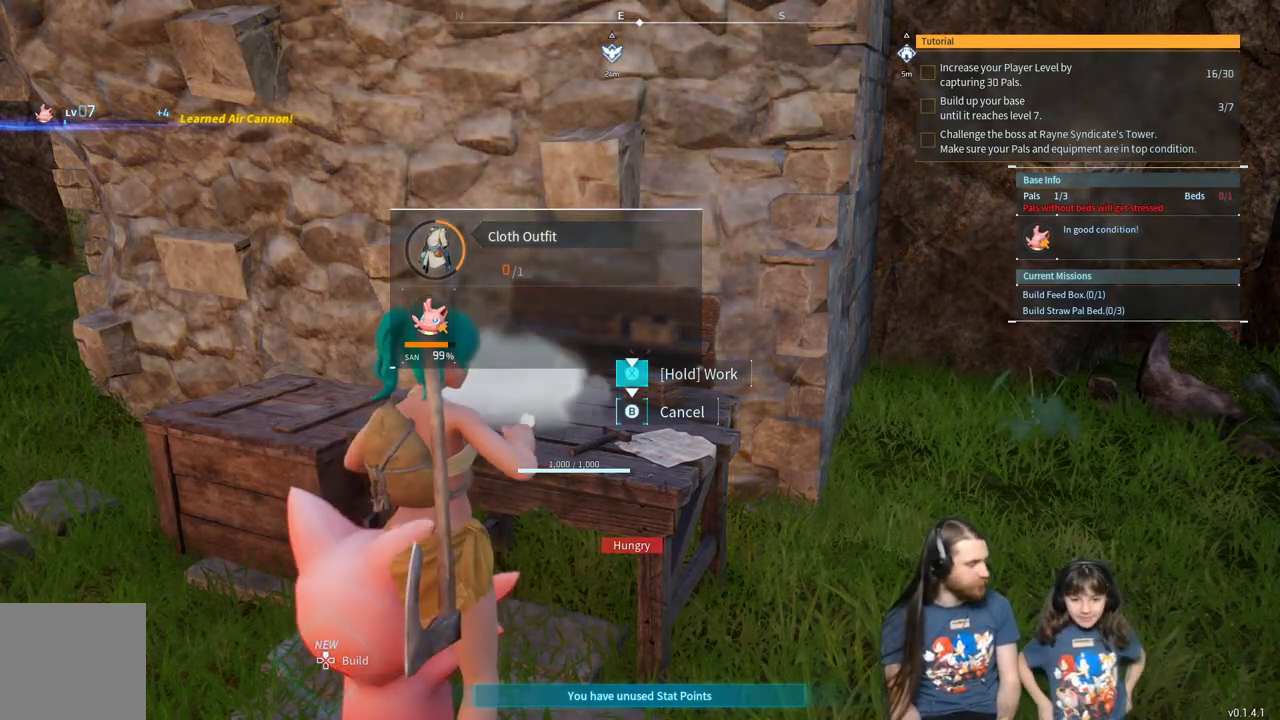
{"buttons": ["X"], "left_stick": "center", "right_stick": "center", "events": []}
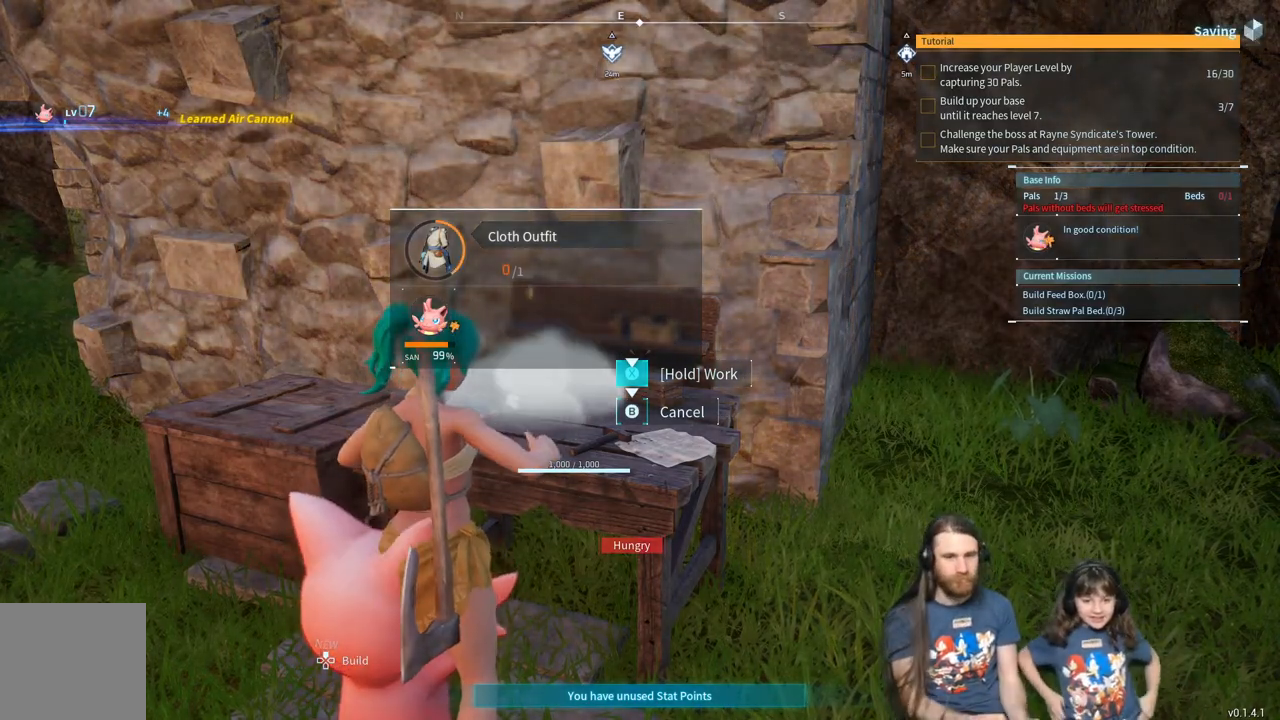
{"buttons": ["X"], "left_stick": "center", "right_stick": "center", "events": []}